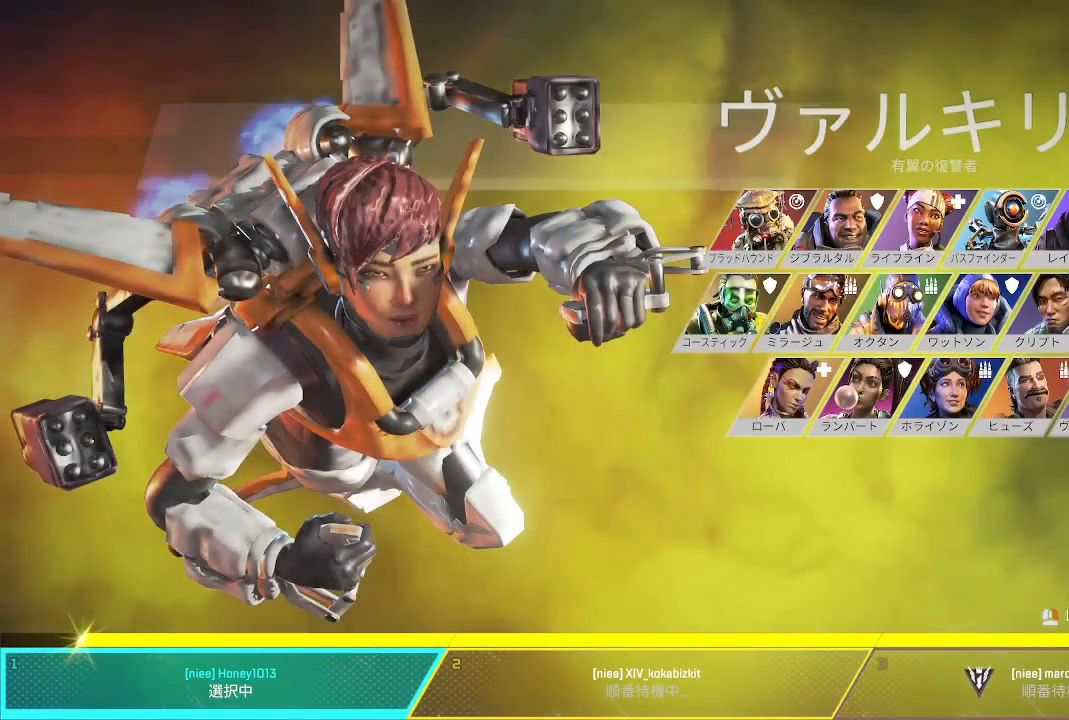
Gameplay with a controller (PlayStation layout); each line is a JSON object with the inputs held at the frame after it (dt_ms = milliseconds from this image to that frame). "events" lists button and stick changes between this image and that frame as [ms after this image, input, new state], when the widget could be followed in between. Not read: L3 R3 SELECT.
{"dt_ms": 500, "buttons": ["L1"], "left_stick": "center", "right_stick": "center", "events": [[33, "L1", "down"]]}
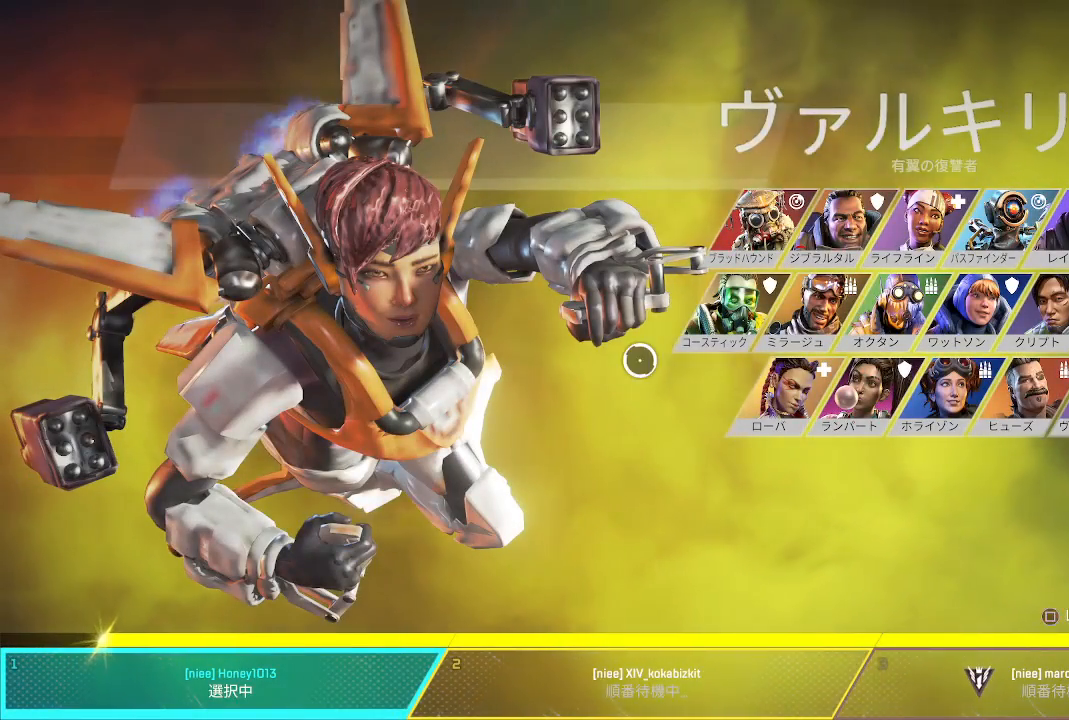
{"dt_ms": 1000, "buttons": ["L1"], "left_stick": "center", "right_stick": "center"}
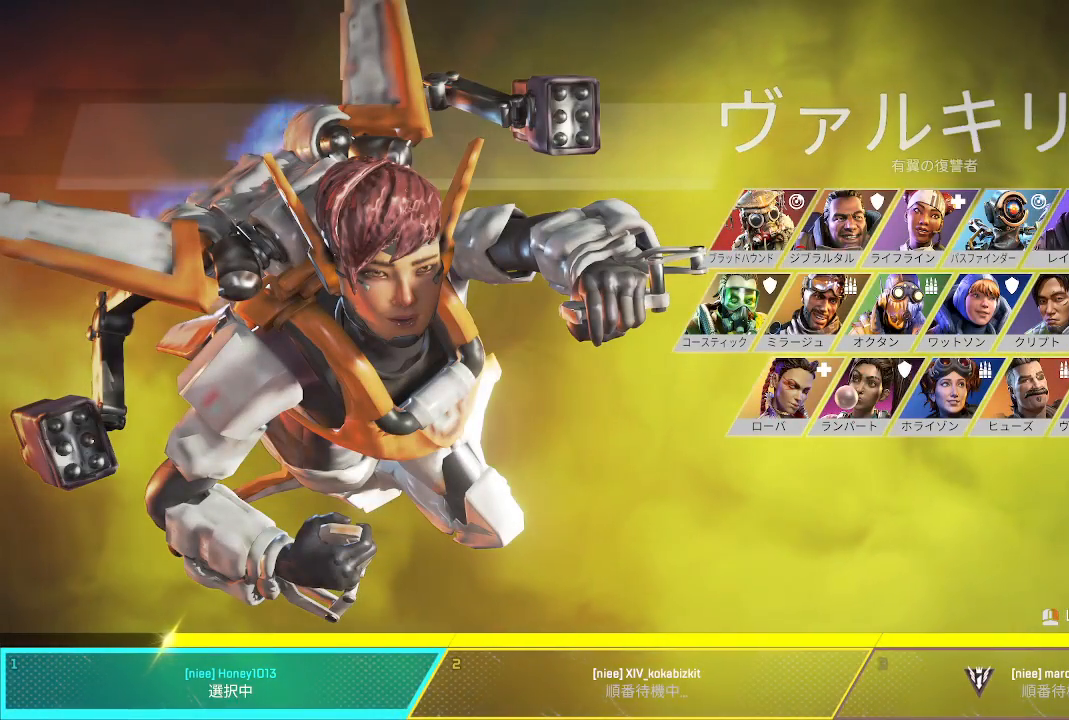
{"dt_ms": 500, "buttons": ["L1"], "left_stick": "center", "right_stick": "center", "events": []}
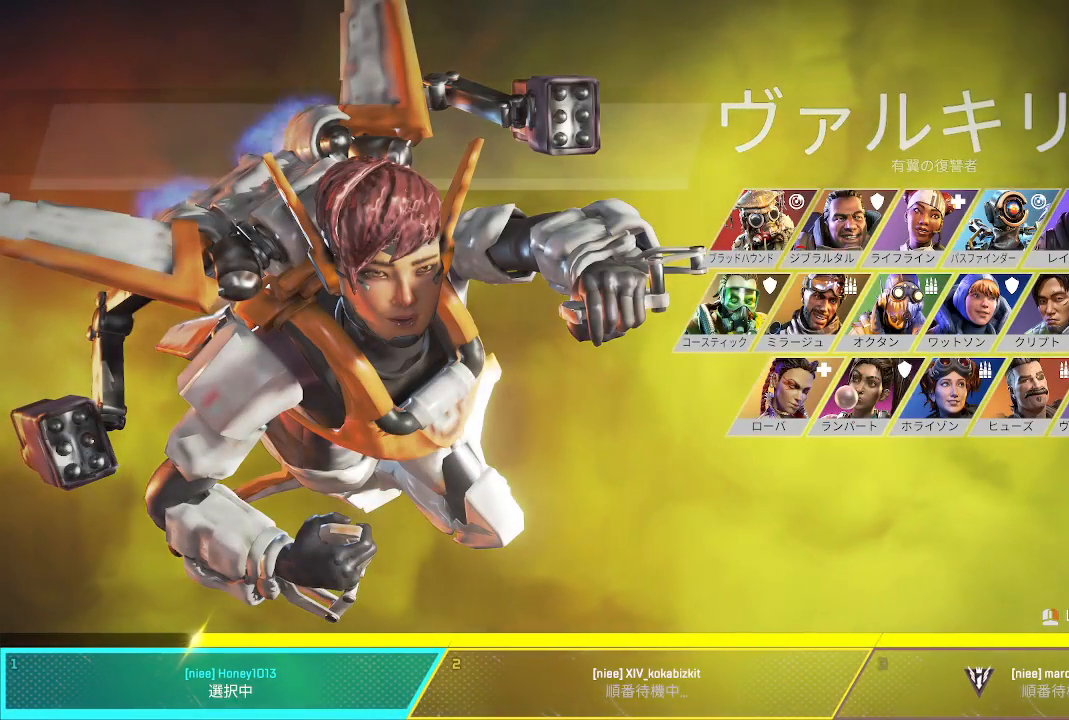
{"dt_ms": 500, "buttons": ["L1"], "left_stick": "center", "right_stick": "center", "events": []}
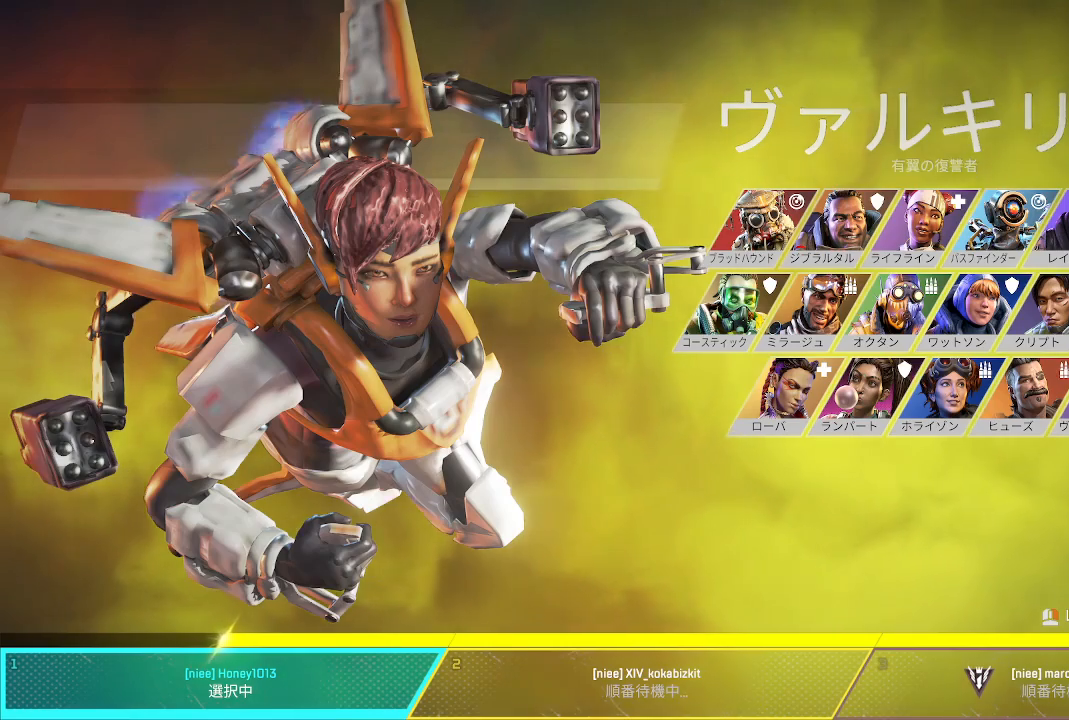
{"dt_ms": 500, "buttons": ["L1"], "left_stick": "center", "right_stick": "center", "events": []}
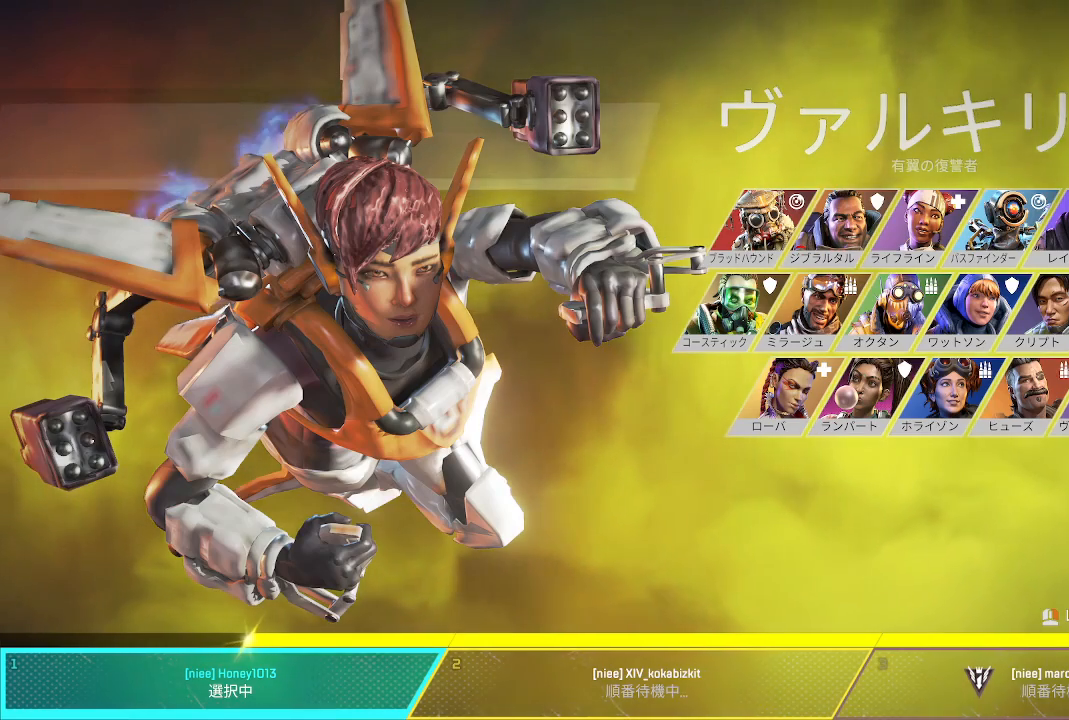
{"dt_ms": 500, "buttons": ["L1"], "left_stick": "center", "right_stick": "center", "events": []}
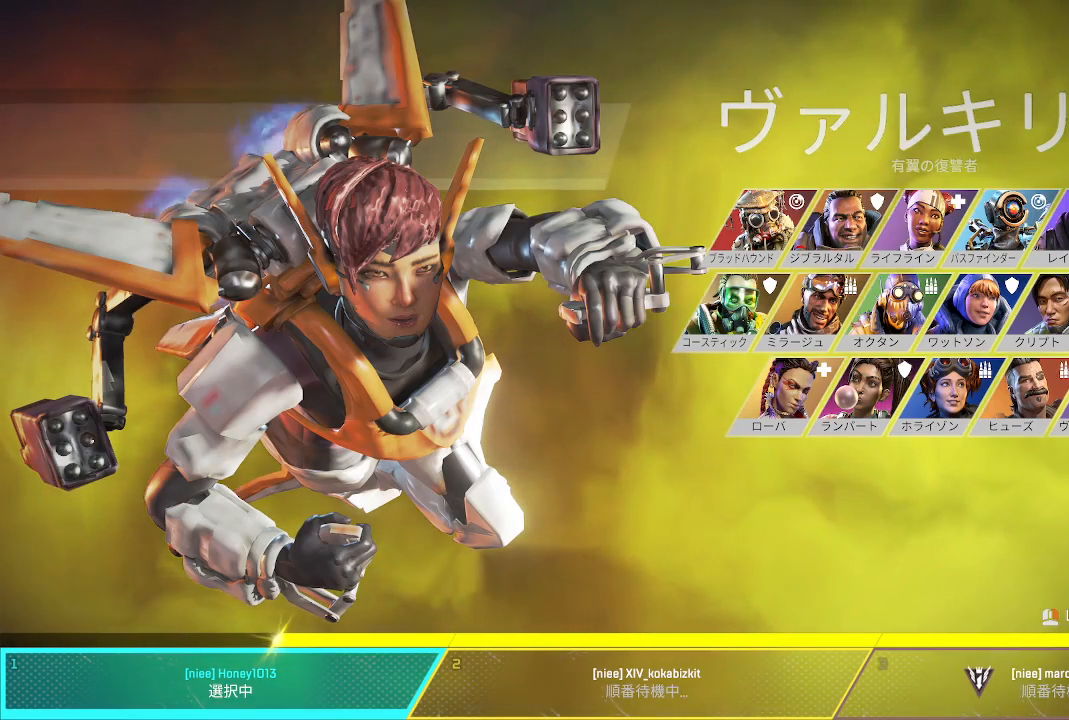
{"dt_ms": 500, "buttons": ["L1"], "left_stick": "center", "right_stick": "center", "events": []}
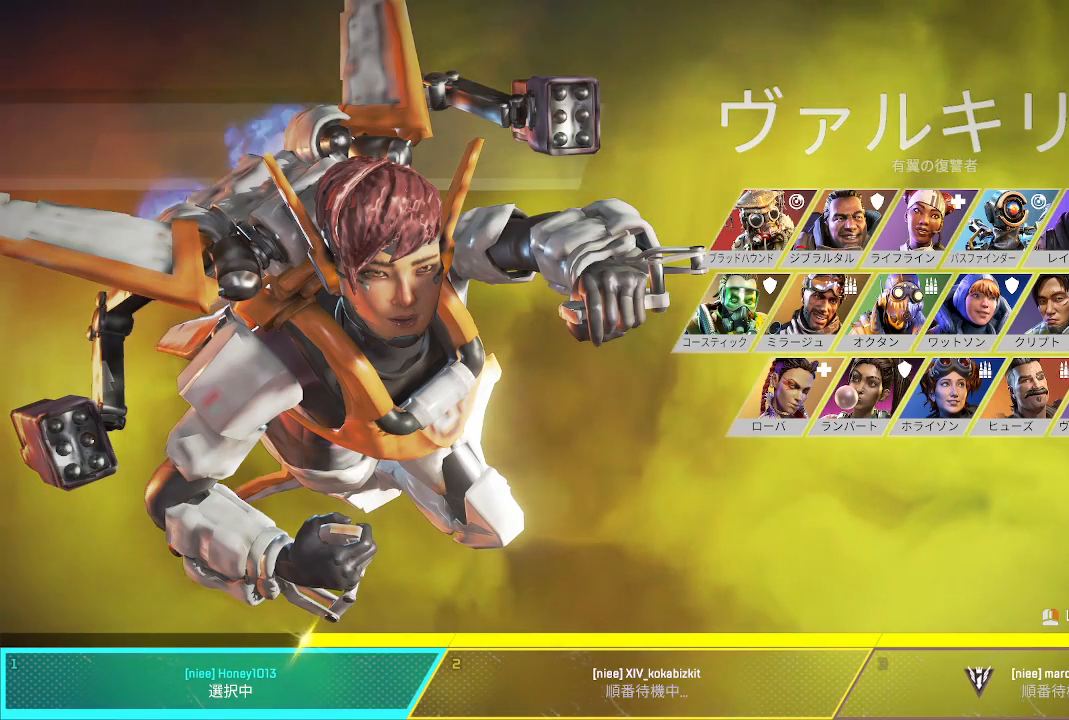
{"dt_ms": 500, "buttons": ["L1"], "left_stick": "center", "right_stick": "center", "events": []}
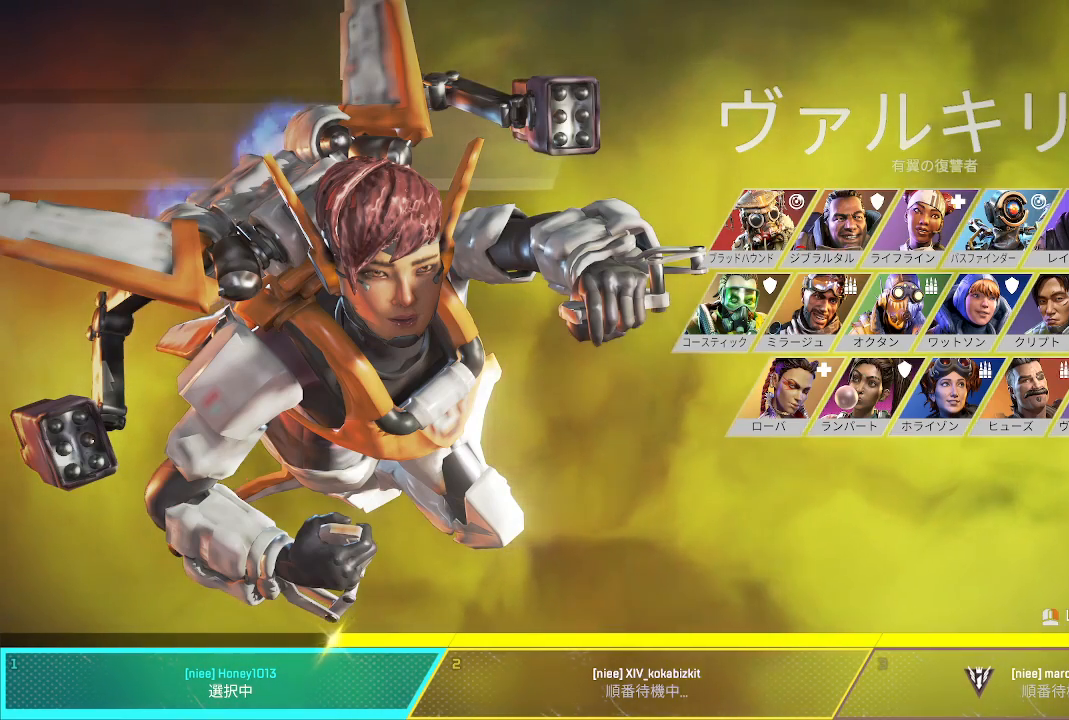
{"dt_ms": 500, "buttons": ["L1"], "left_stick": "center", "right_stick": "center", "events": []}
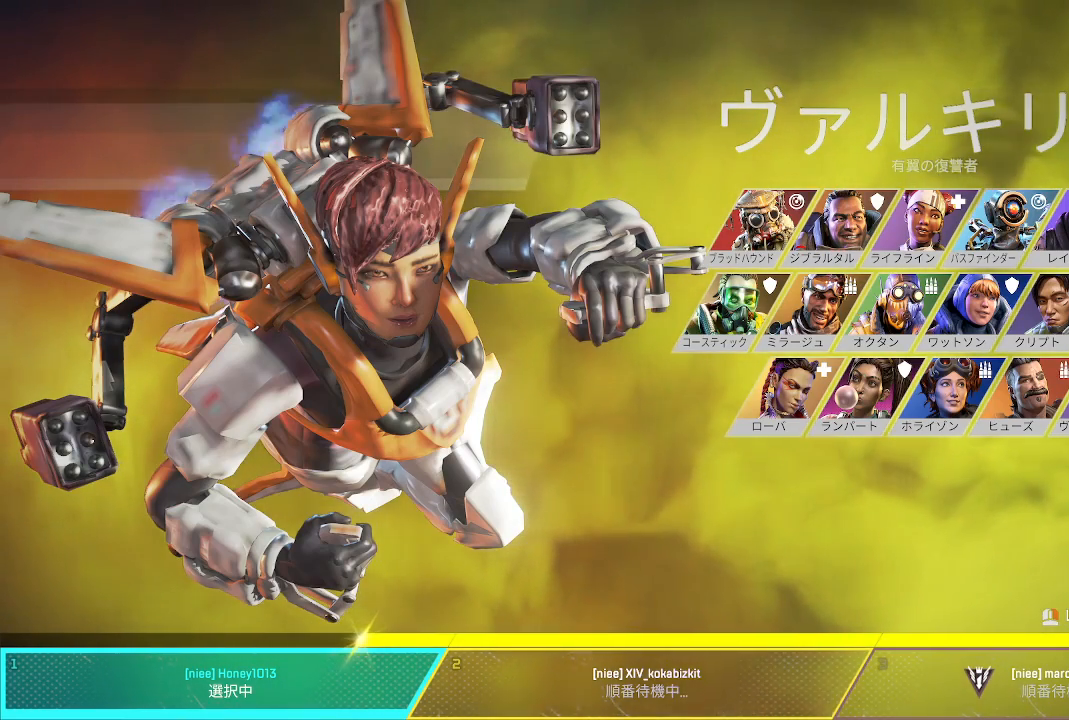
{"dt_ms": 500, "buttons": ["L1"], "left_stick": "center", "right_stick": "center", "events": []}
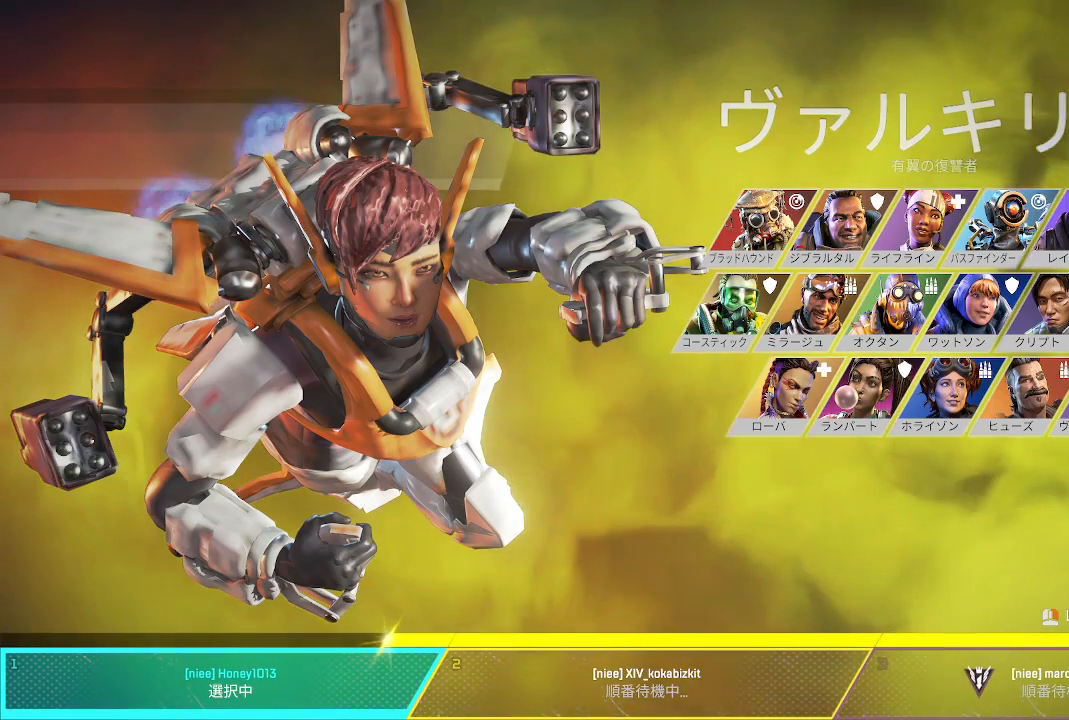
{"dt_ms": 500, "buttons": ["L1"], "left_stick": "center", "right_stick": "center", "events": []}
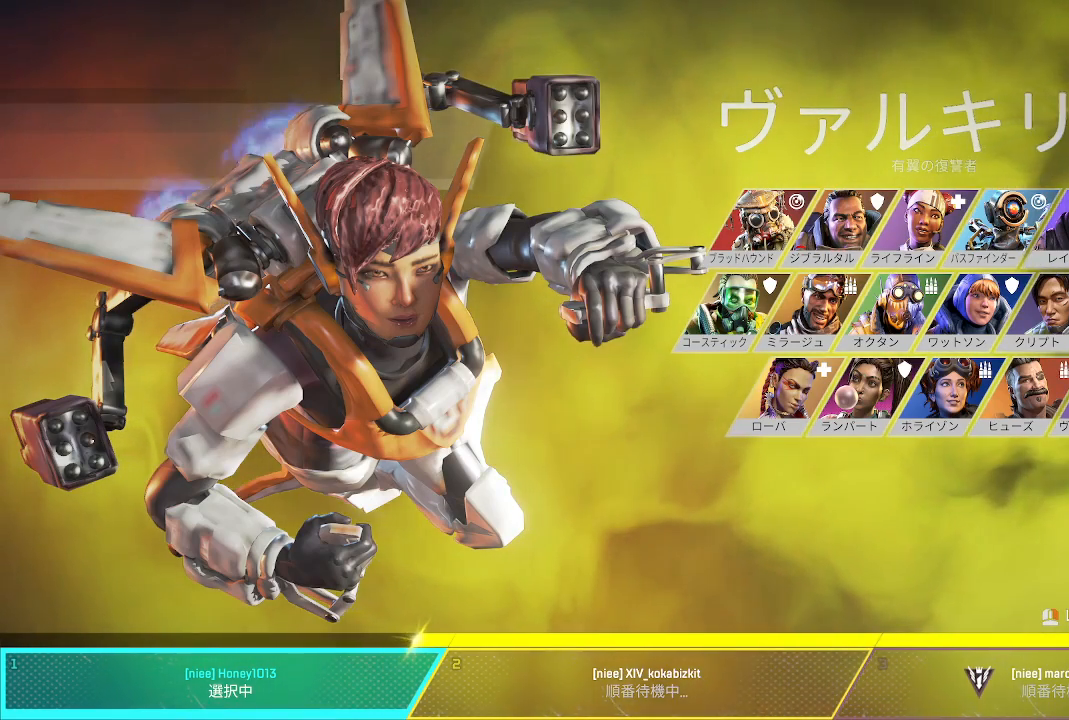
{"dt_ms": 500, "buttons": ["L1"], "left_stick": "center", "right_stick": "center", "events": []}
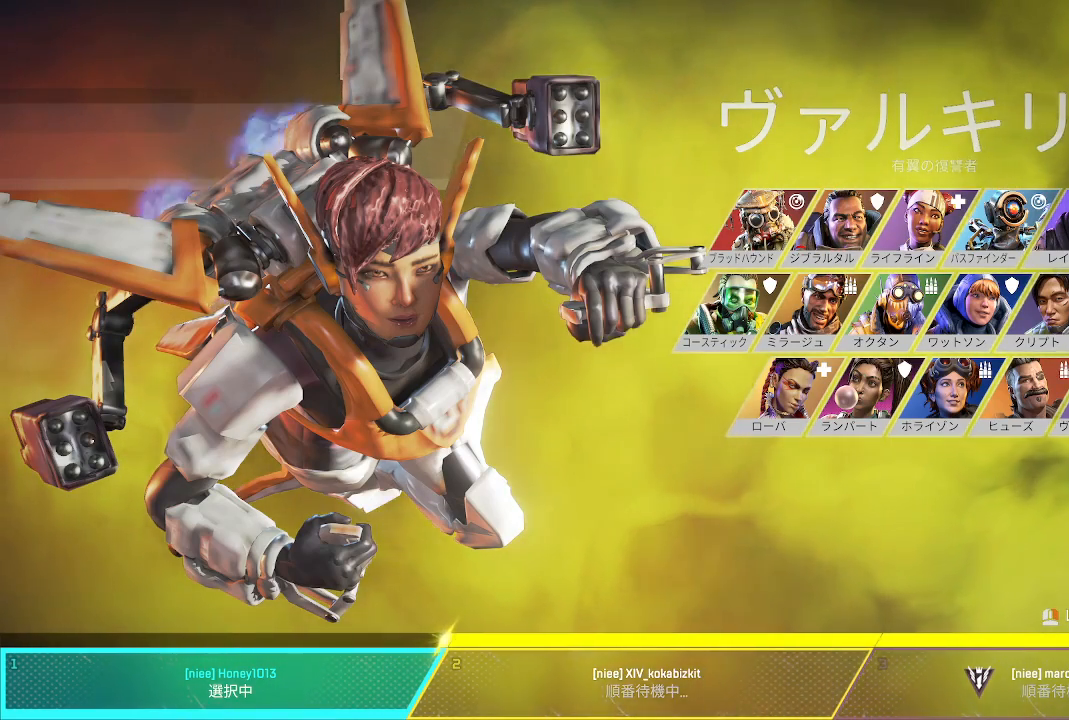
{"dt_ms": 500, "buttons": [], "left_stick": "center", "right_stick": "center", "events": [[133, "L1", "up"]]}